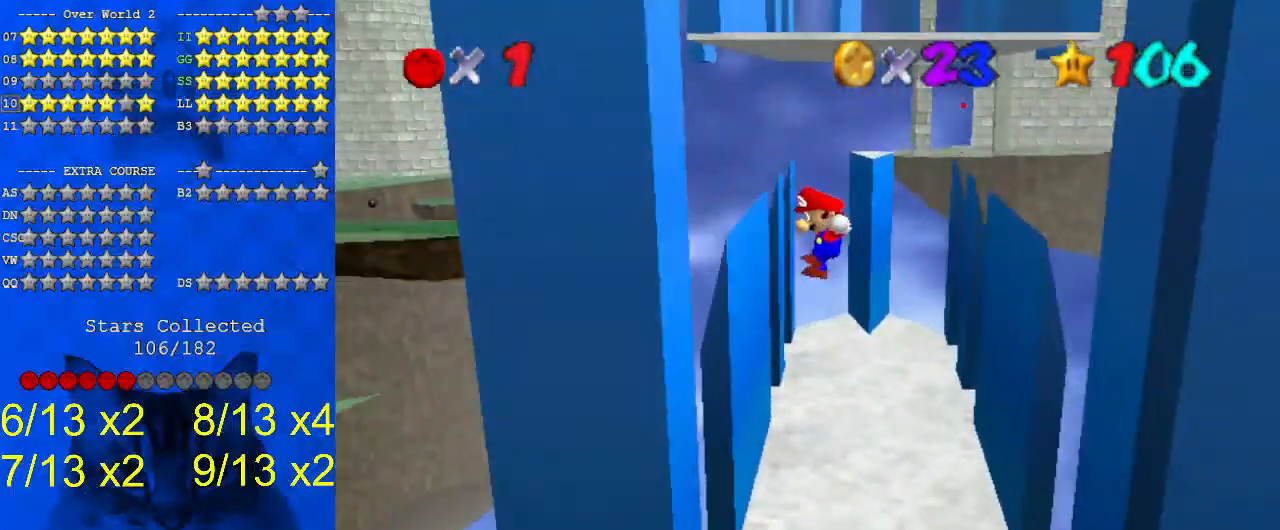
Gameplay with keyboard; each line is a JSON object with the keys held at the frame after it. "events" lists presses ("down") and releases ("up") of "a", "c", "ctrl", "d", "down", "left", "return", "right", "s", "shift", "up", "w", "x" and "y" between this image and that frame as [ms after this image, input, new state], when the widget could be followed in between. No other keys are recorded. Mouse input is not recorded.
{"keys": ["right", "shift"], "events": [[133, "down", "up"], [133, "shift", "up"], [233, "left", "up"], [233, "right", "down"], [300, "shift", "down"]]}
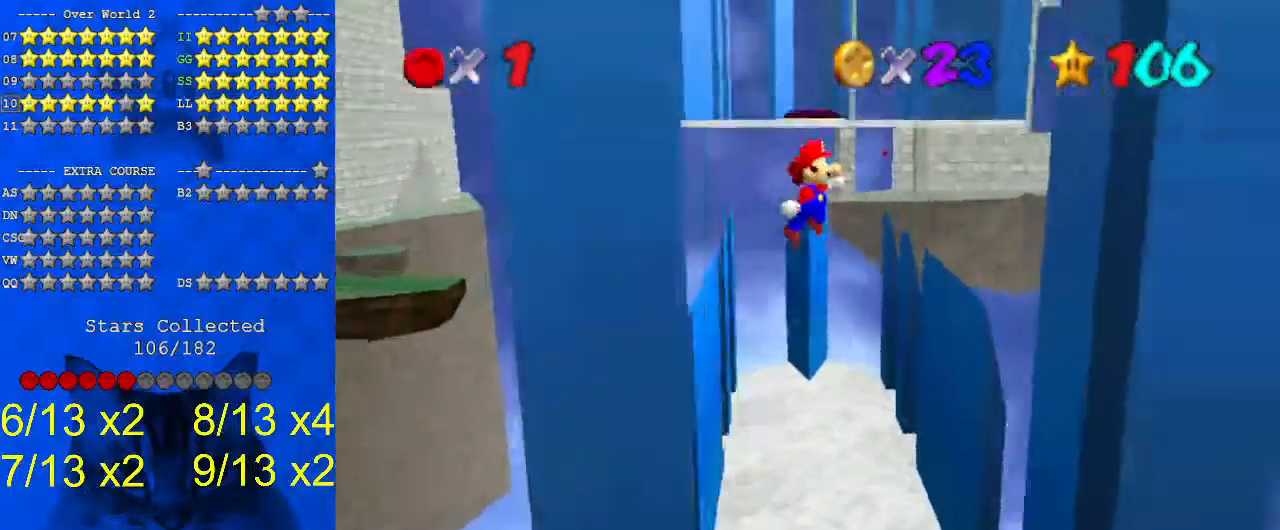
{"keys": ["left", "shift"], "events": [[200, "down", "down"], [233, "down", "up"], [400, "shift", "up"], [433, "right", "up"], [467, "left", "down"], [467, "shift", "down"]]}
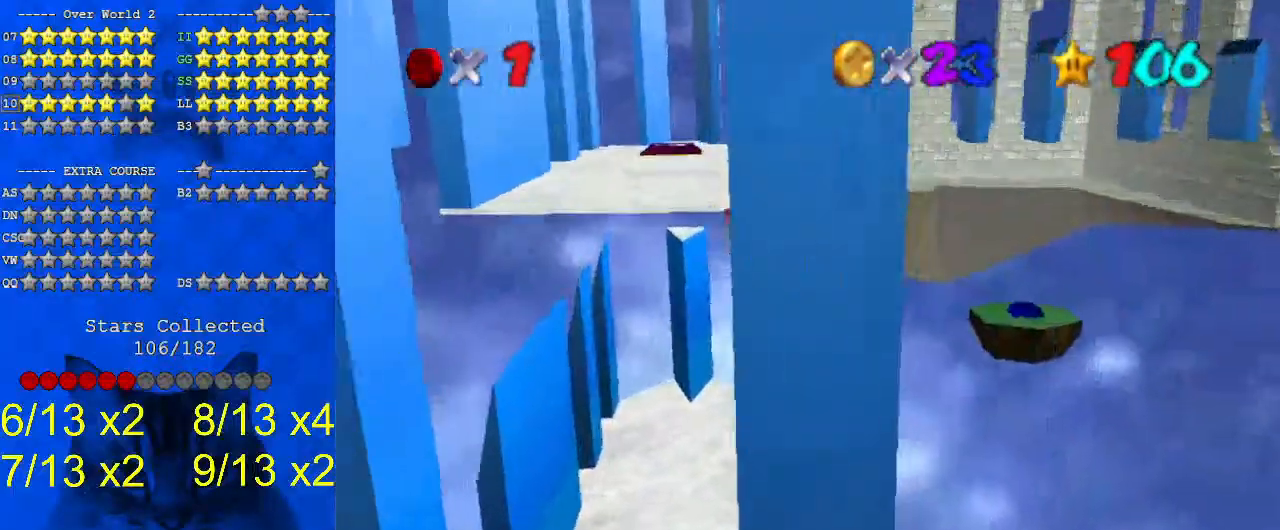
{"keys": ["left", "shift", "up"], "events": [[67, "up", "down"]]}
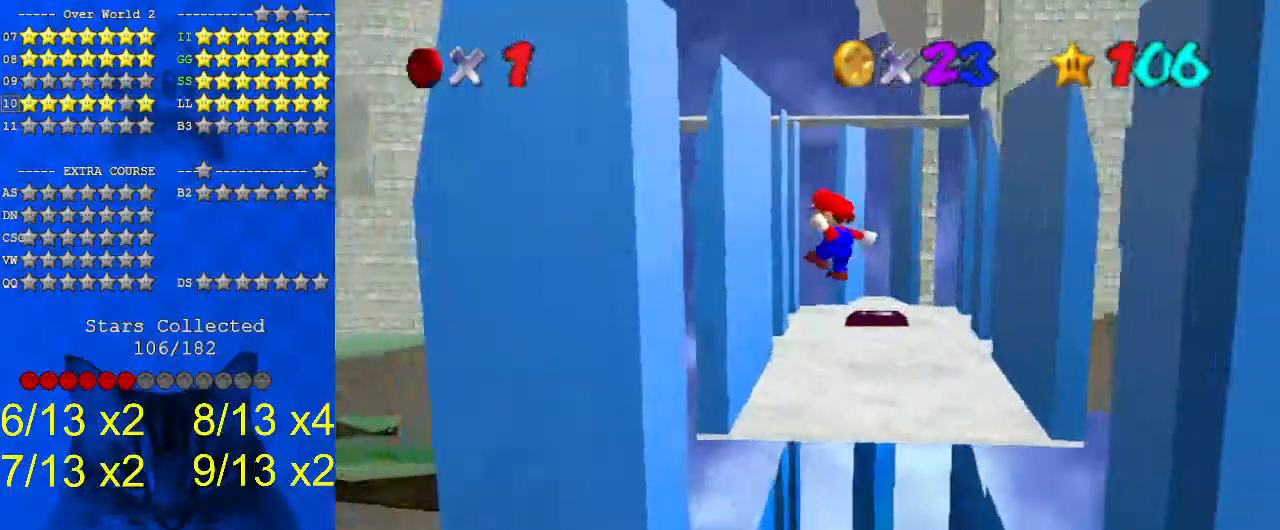
{"keys": ["shift", "up"], "events": [[67, "up", "up"], [233, "shift", "up"], [267, "up", "down"], [367, "left", "up"], [367, "shift", "down"]]}
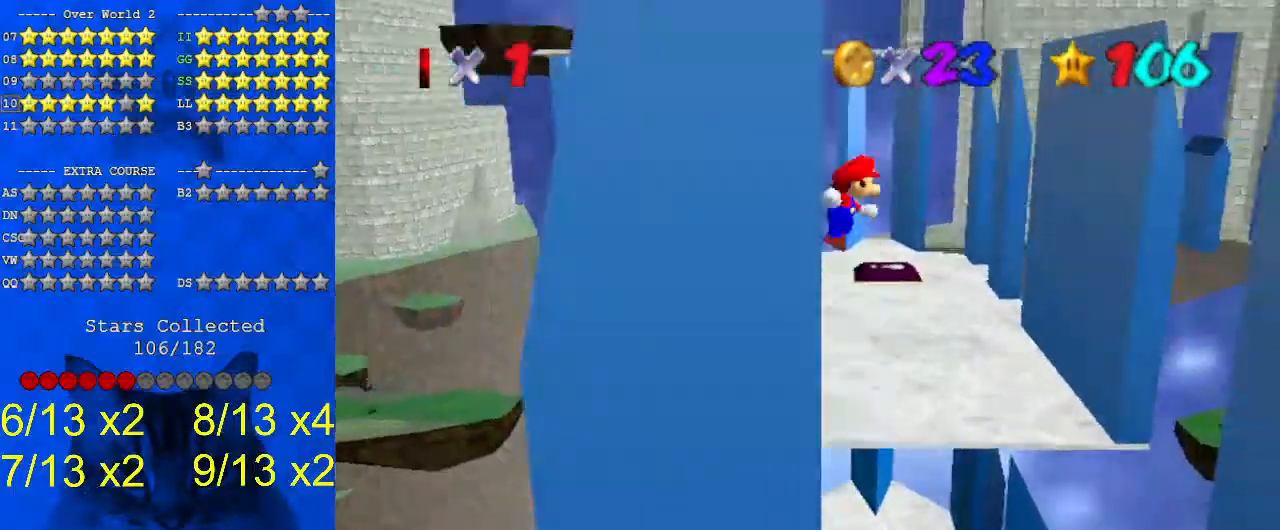
{"keys": ["shift", "up"], "events": []}
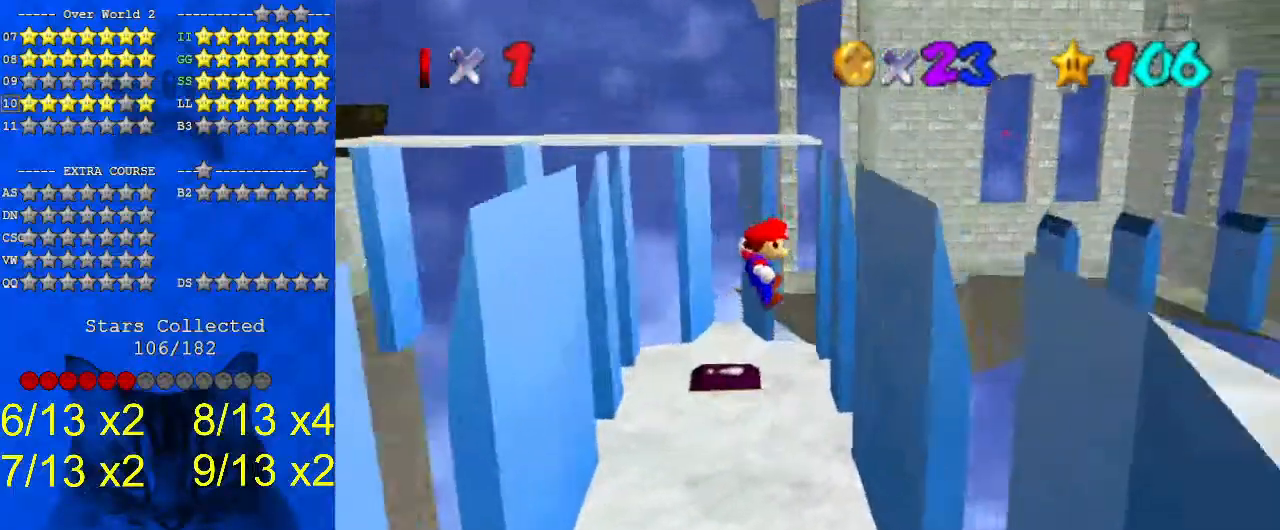
{"keys": ["left", "shift", "up"], "events": [[300, "shift", "up"], [400, "left", "down"], [433, "shift", "down"]]}
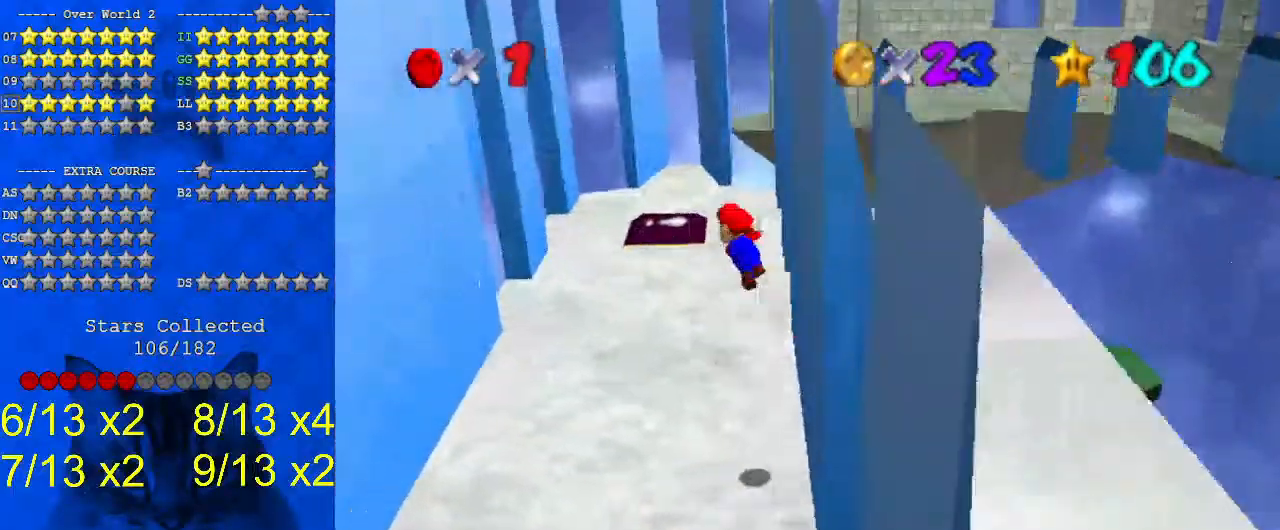
{"keys": ["left"], "events": [[100, "up", "up"], [200, "shift", "up"]]}
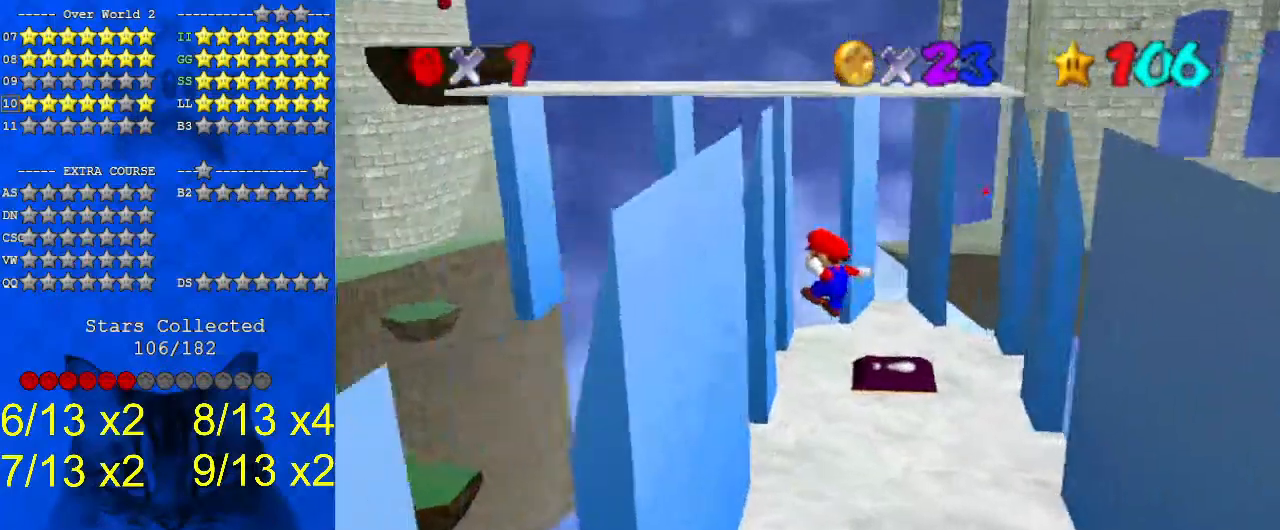
{"keys": ["right", "up"], "events": [[33, "down", "down"], [67, "down", "up"], [200, "left", "up"], [200, "right", "down"], [267, "shift", "down"], [300, "up", "down"], [433, "shift", "up"]]}
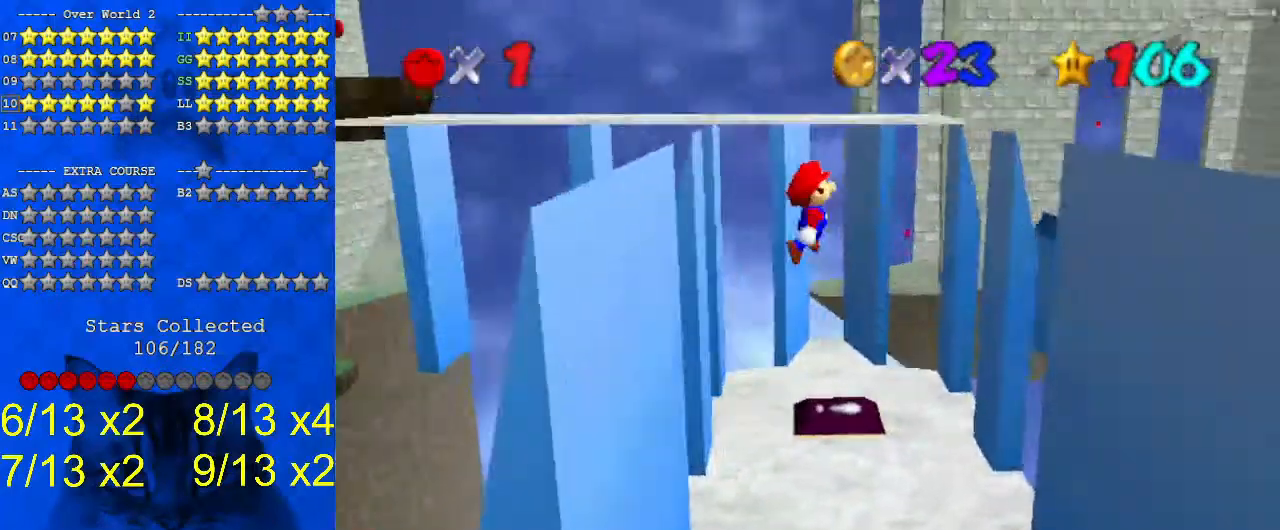
{"keys": ["right", "up"], "events": [[33, "up", "up"], [467, "up", "down"]]}
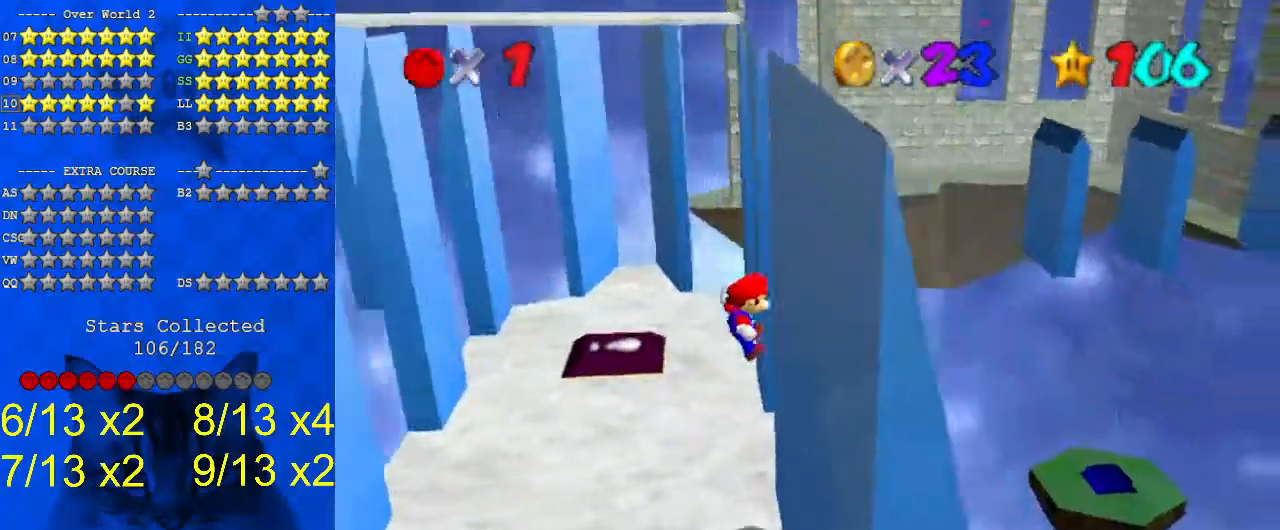
{"keys": ["shift", "up"], "events": [[67, "right", "up"], [100, "shift", "down"]]}
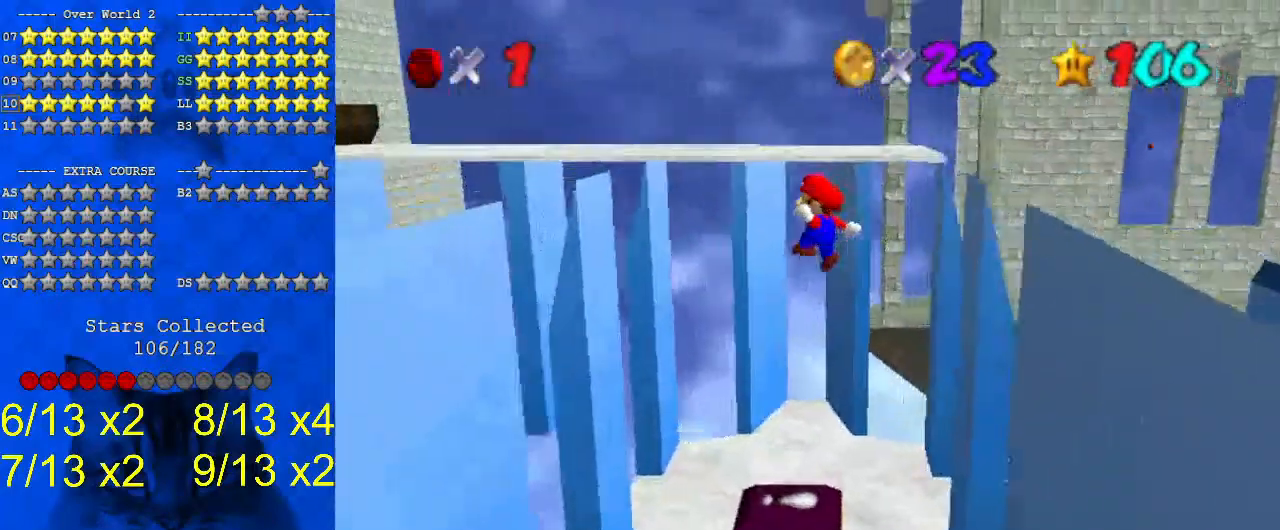
{"keys": ["left", "shift", "up"], "events": [[67, "right", "down"], [200, "right", "up"], [467, "left", "down"]]}
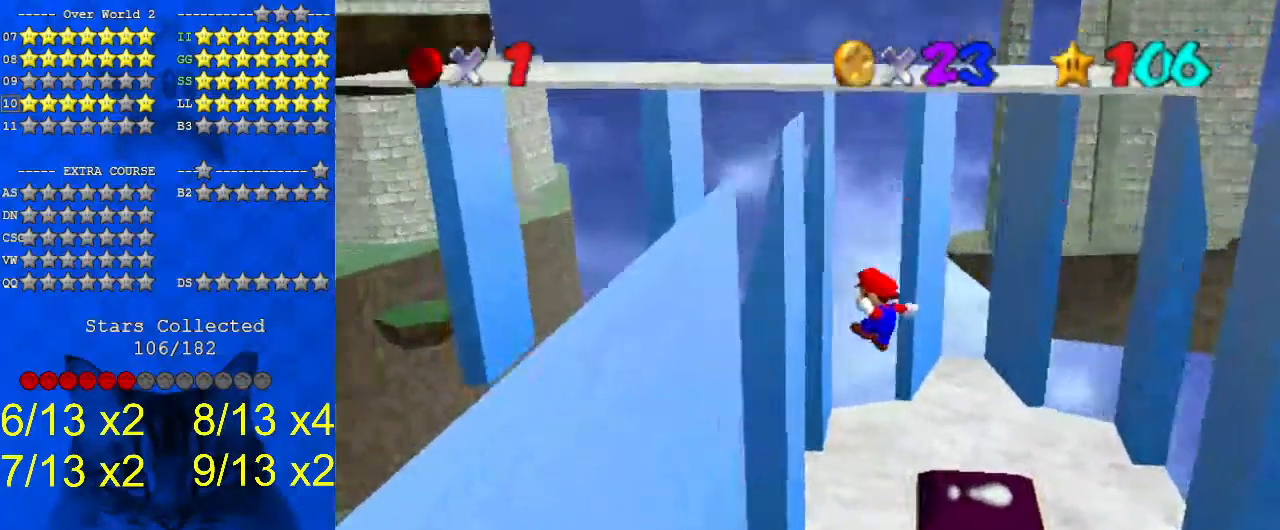
{"keys": ["shift", "up"], "events": [[67, "shift", "up"], [67, "up", "up"], [167, "left", "up"], [167, "right", "down"], [167, "shift", "down"], [167, "up", "down"], [400, "right", "up"]]}
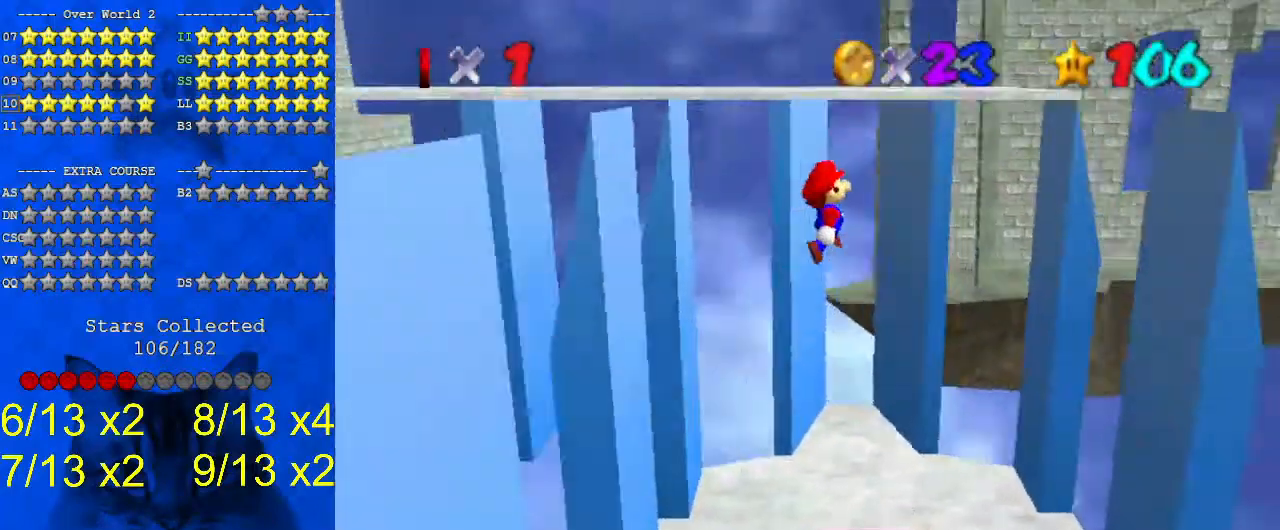
{"keys": ["shift", "up"], "events": [[133, "left", "down"], [367, "left", "up"]]}
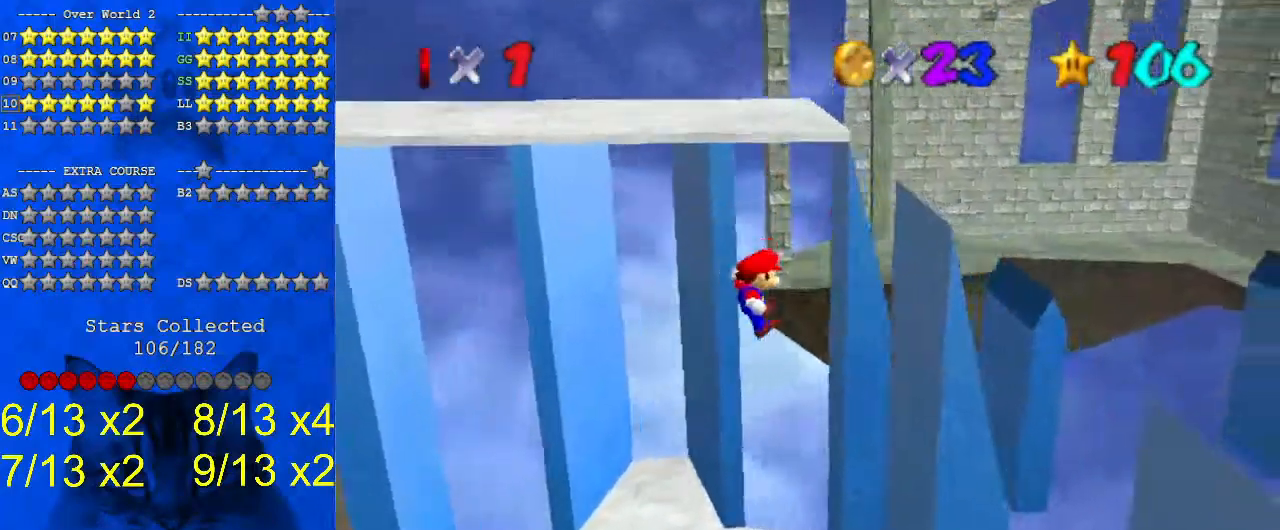
{"keys": ["left", "up"], "events": [[33, "up", "up"], [100, "shift", "up"], [133, "down", "down"], [233, "shift", "down"], [333, "down", "up"], [367, "shift", "up"], [467, "left", "down"], [467, "up", "down"]]}
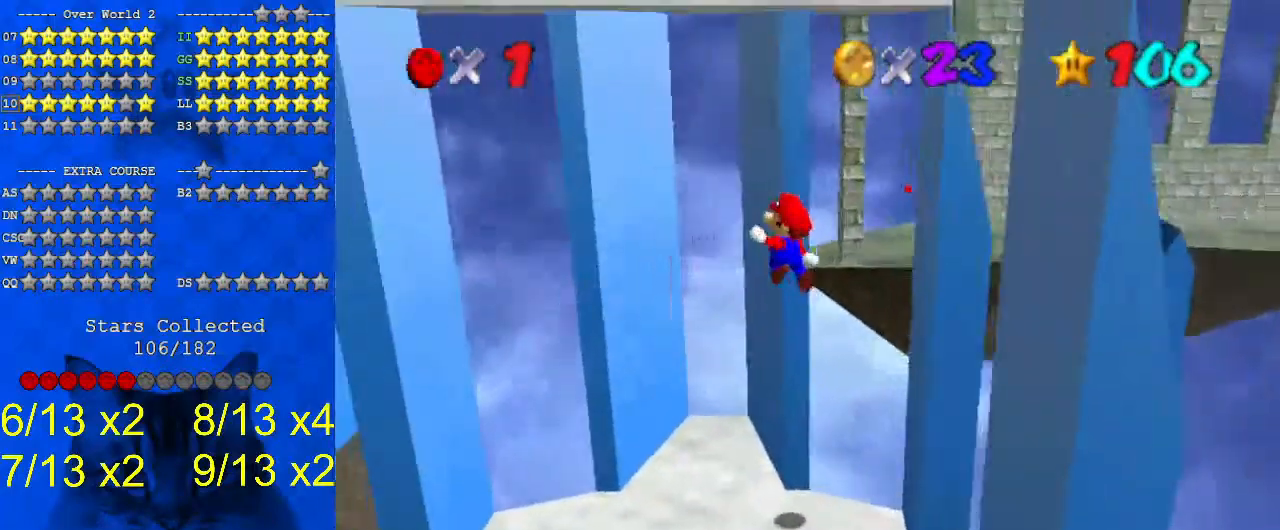
{"keys": ["down", "left", "shift"], "events": [[300, "up", "up"], [367, "down", "down"], [433, "shift", "down"]]}
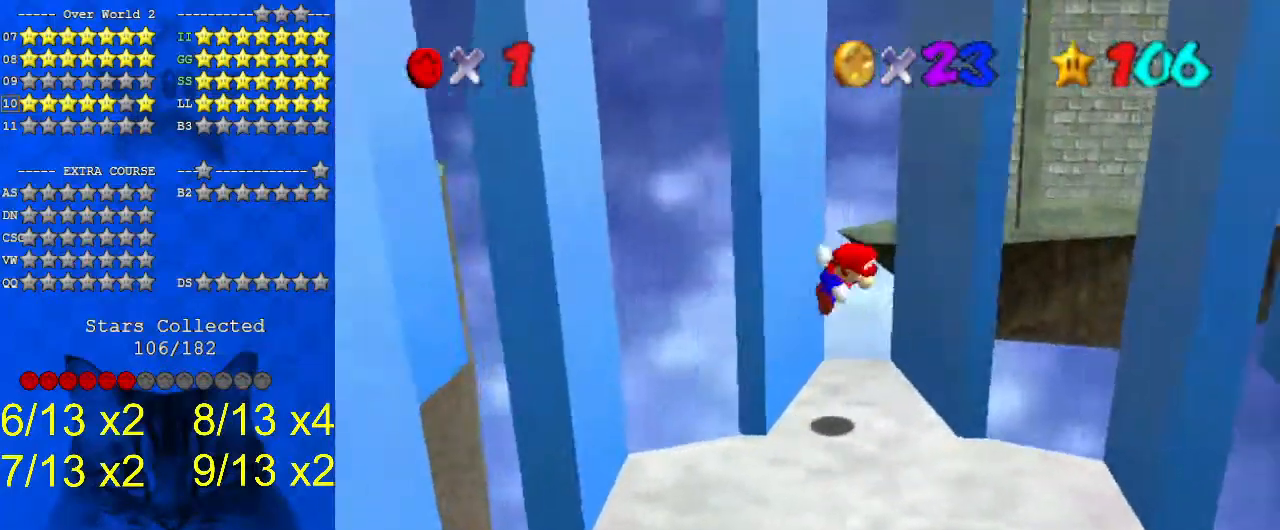
{"keys": ["down", "right", "shift"], "events": [[200, "left", "up"], [433, "right", "down"]]}
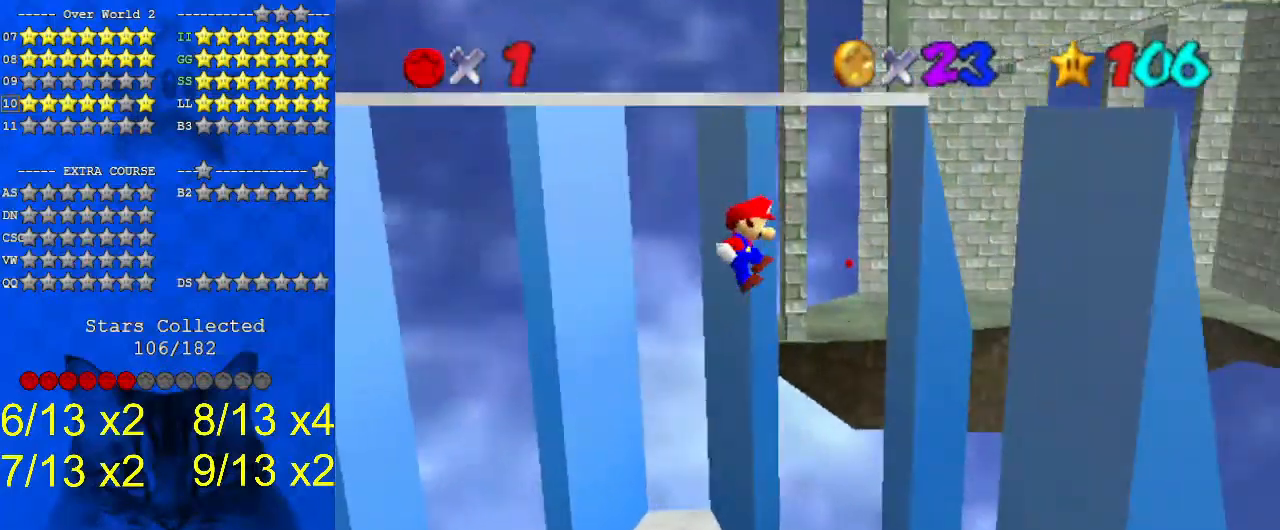
{"keys": ["left", "shift"], "events": [[300, "shift", "up"], [367, "down", "up"], [500, "left", "down"], [500, "right", "up"], [500, "shift", "down"]]}
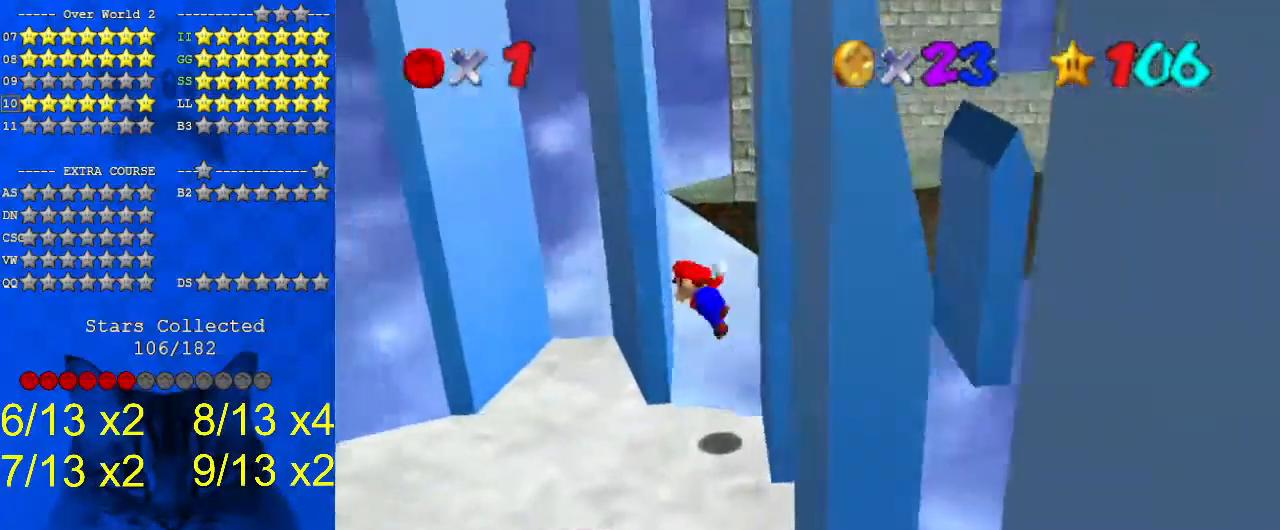
{"keys": ["left"], "events": [[167, "shift", "up"]]}
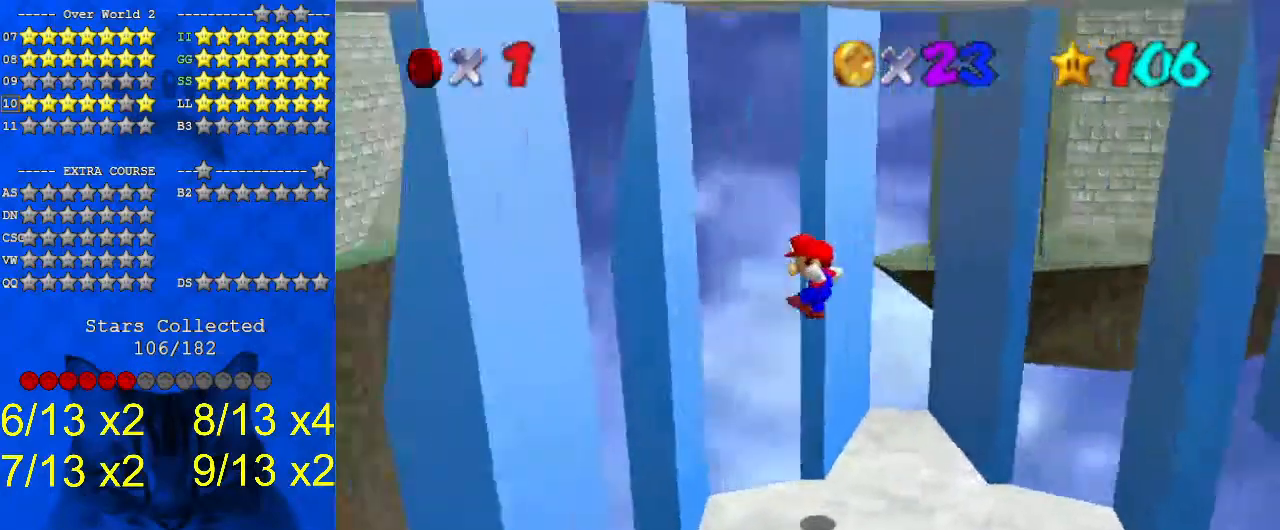
{"keys": ["right"], "events": [[200, "left", "up"], [200, "right", "down"], [233, "shift", "down"], [433, "shift", "up"]]}
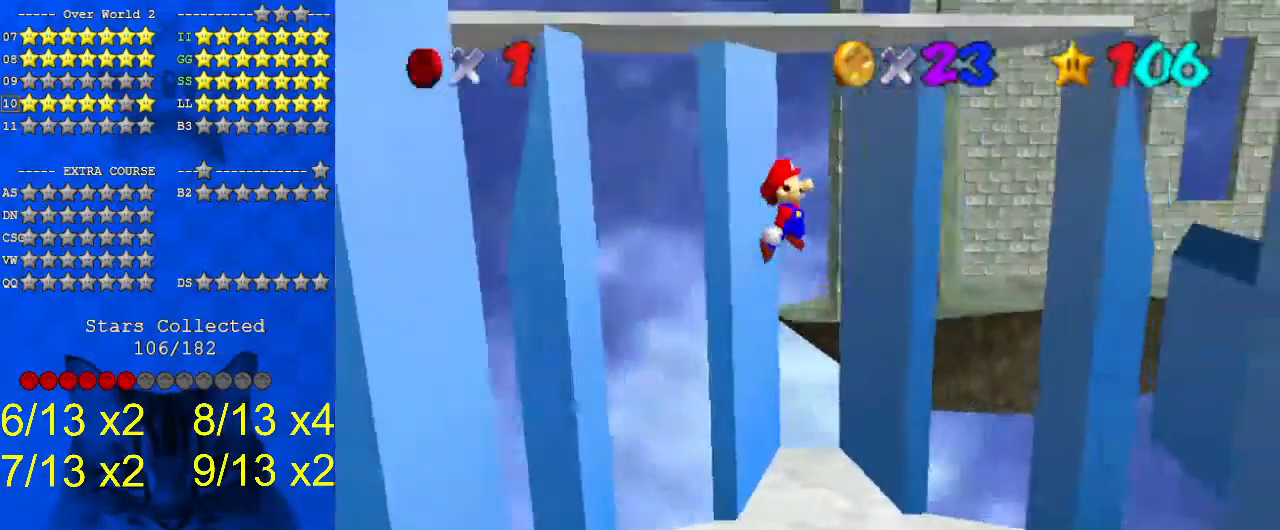
{"keys": ["left"], "events": [[33, "right", "up"], [200, "right", "down"], [433, "right", "up"], [500, "left", "down"]]}
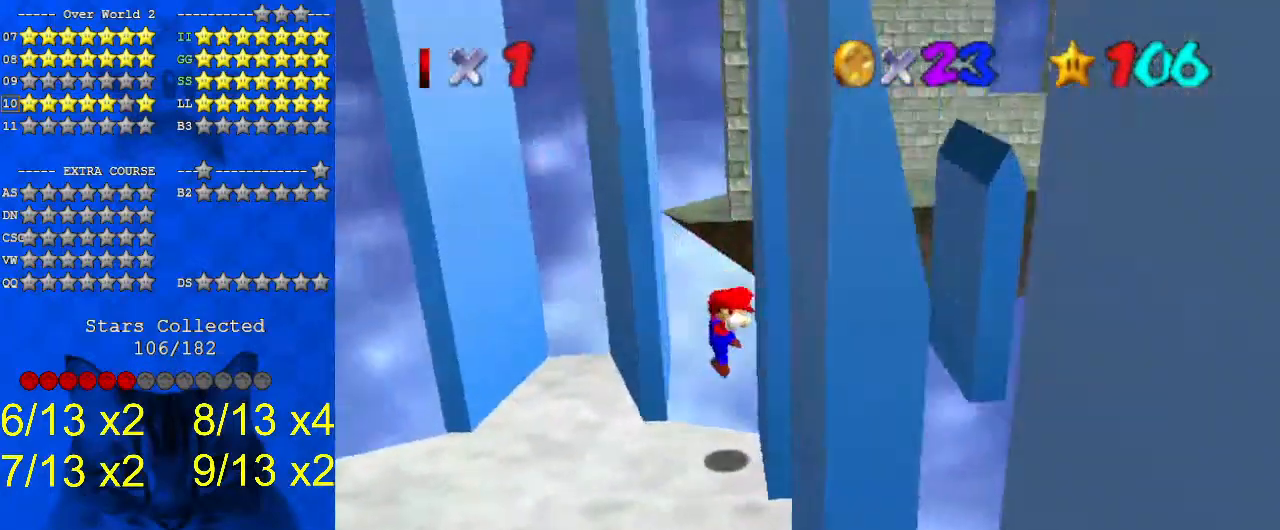
{"keys": ["shift", "up"], "events": [[33, "shift", "down"], [267, "up", "down"], [500, "left", "up"]]}
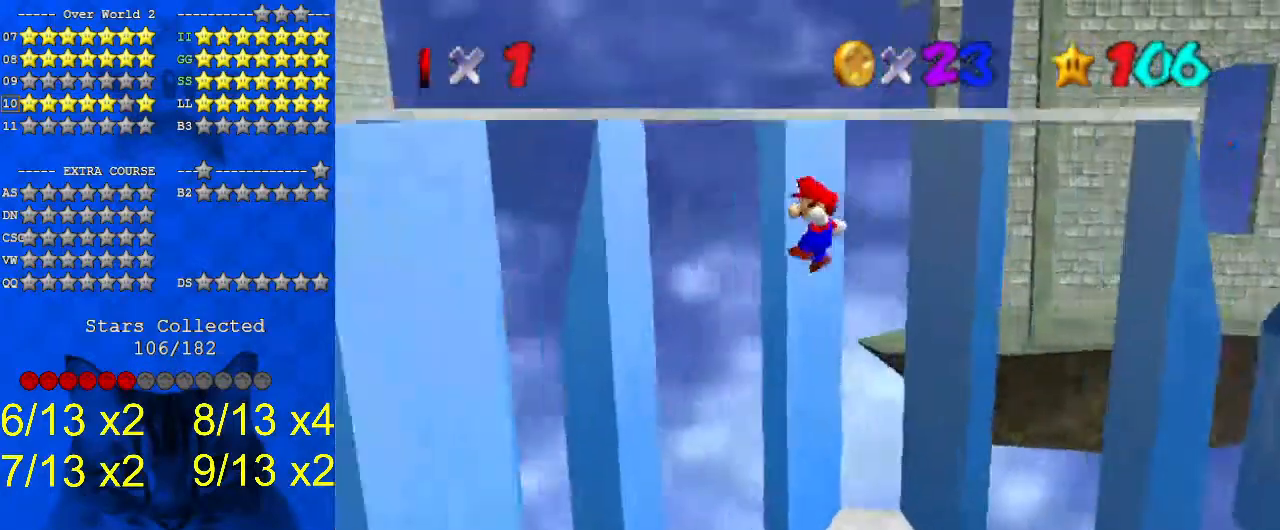
{"keys": ["left", "up"], "events": [[100, "left", "down"], [233, "shift", "up"], [300, "shift", "down"], [500, "shift", "up"]]}
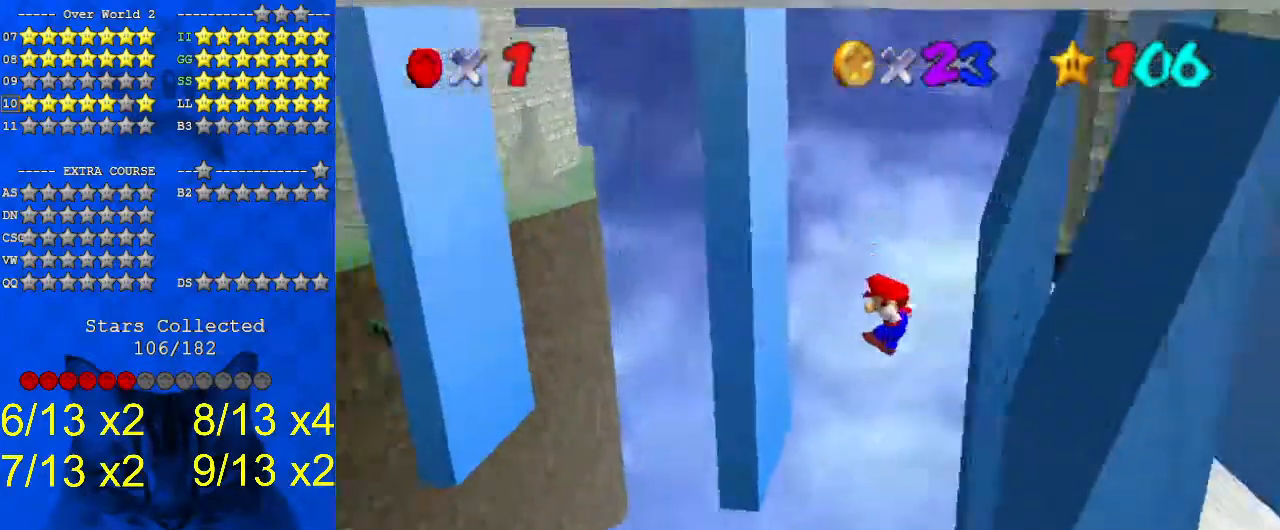
{"keys": ["d", "right", "shift", "up"], "events": [[233, "left", "up"], [267, "right", "down"], [267, "shift", "down"], [467, "d", "down"]]}
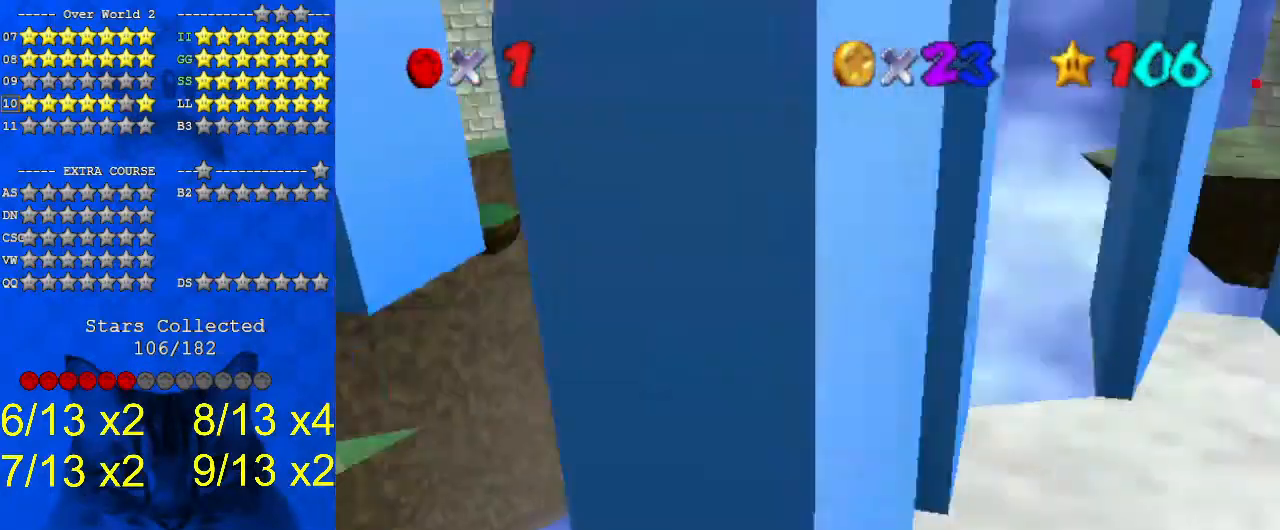
{"keys": ["d", "left", "shift", "up"], "events": [[67, "shift", "up"], [67, "up", "up"], [100, "d", "up"], [367, "right", "up"], [433, "left", "down"], [433, "shift", "down"], [433, "up", "down"], [500, "d", "down"]]}
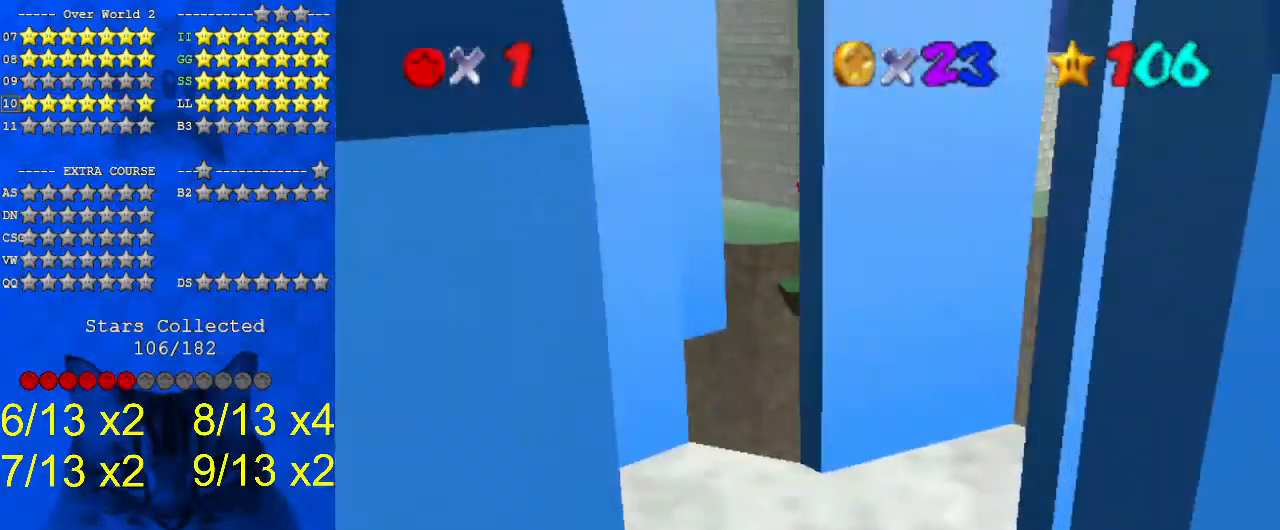
{"keys": ["right"], "events": [[67, "left", "up"], [100, "d", "up"], [100, "shift", "up"], [200, "d", "down"], [233, "right", "down"], [300, "d", "up"], [400, "shift", "down"], [433, "up", "up"], [467, "shift", "up"]]}
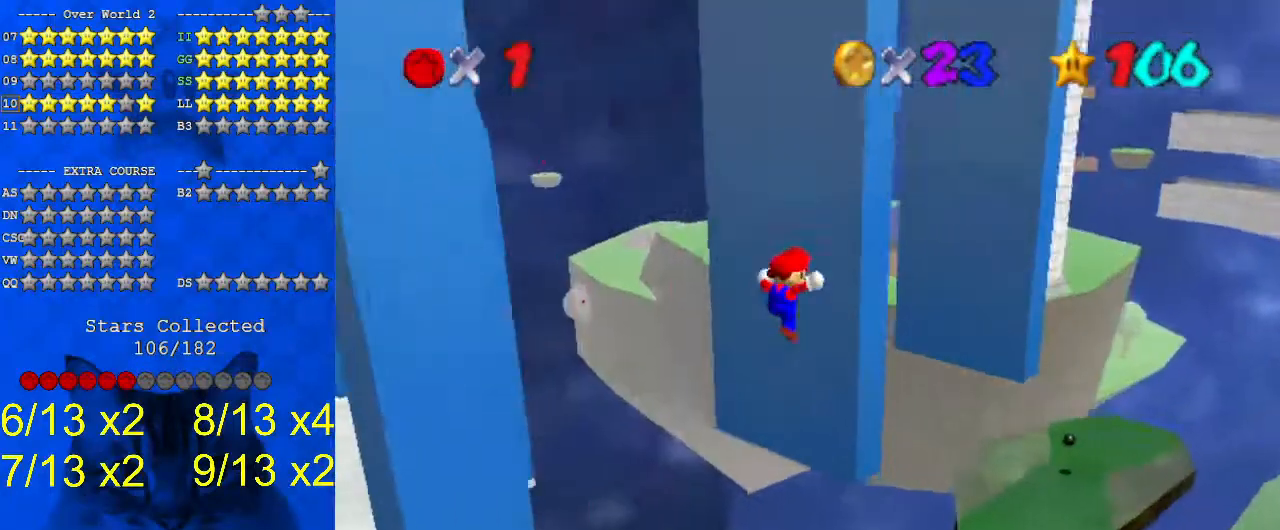
{"keys": ["down", "left"], "events": [[67, "down", "down"], [67, "left", "down"], [67, "shift", "down"], [133, "right", "up"], [167, "shift", "up"], [200, "shift", "down"], [300, "shift", "up"], [400, "w", "down"], [500, "w", "up"]]}
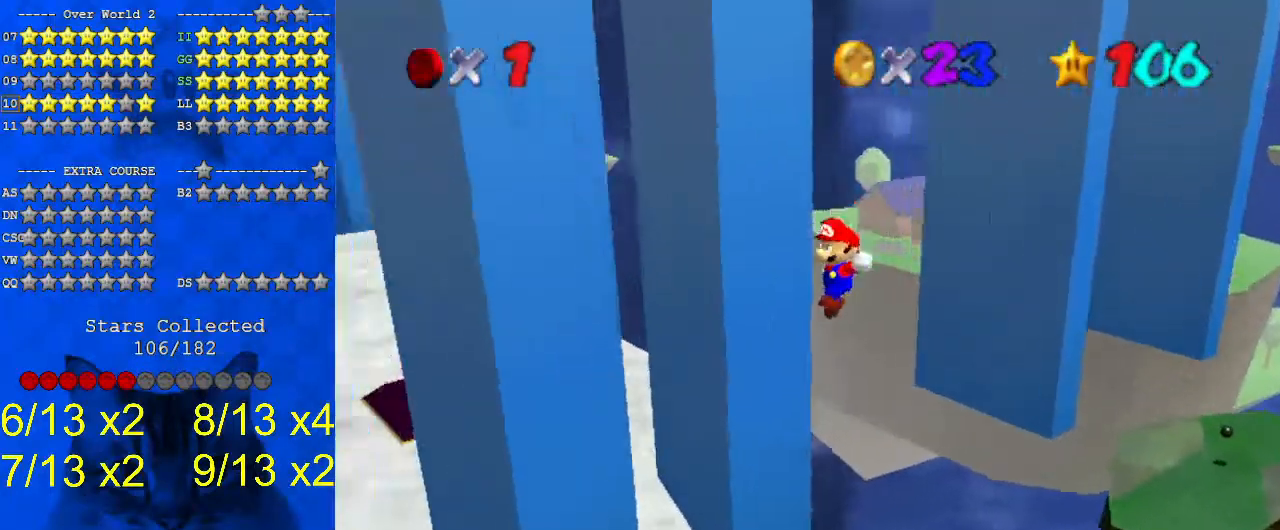
{"keys": ["right", "up"], "events": [[67, "down", "up"], [67, "left", "up"], [133, "right", "down"], [133, "shift", "down"], [233, "up", "down"], [267, "shift", "up"]]}
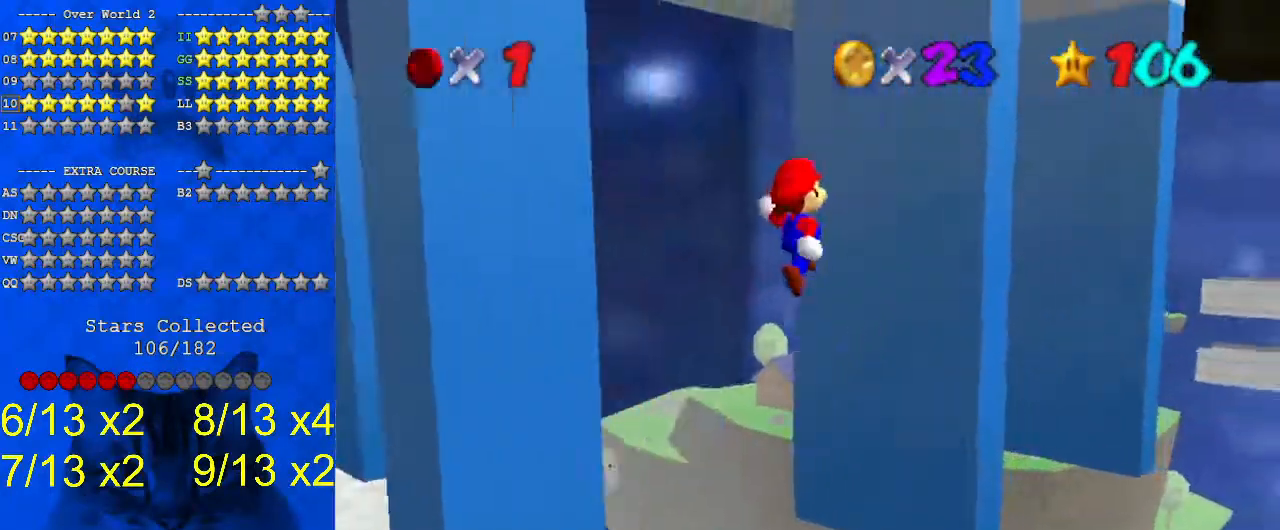
{"keys": ["down", "right", "shift"], "events": [[33, "a", "down"], [133, "a", "up"], [233, "right", "up"], [233, "up", "up"], [333, "shift", "down"], [367, "down", "down"], [367, "right", "down"]]}
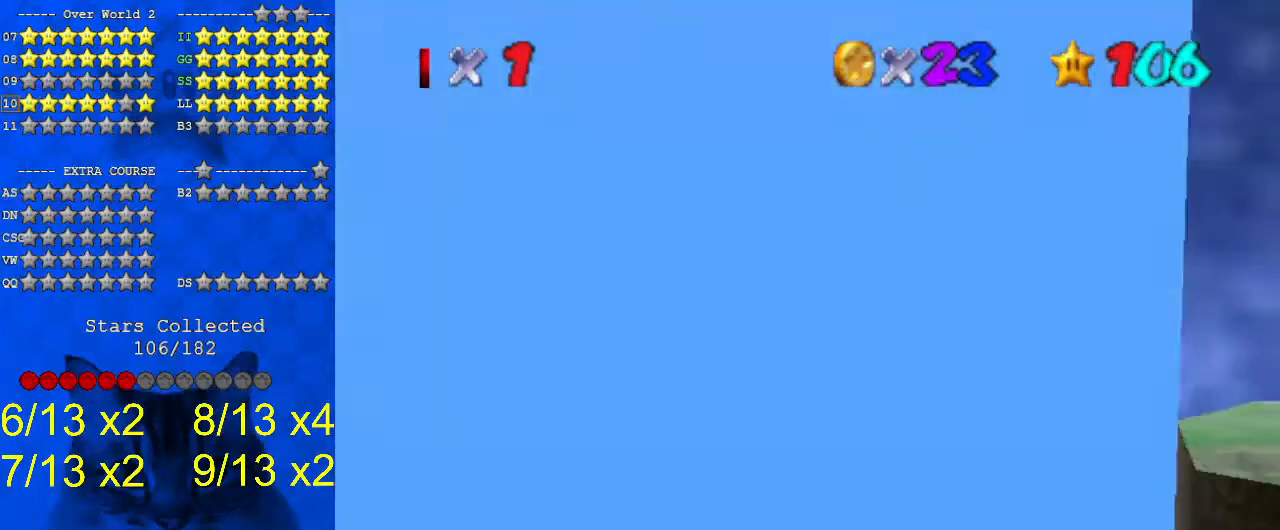
{"keys": ["right", "shift", "up"], "events": [[67, "right", "up"], [67, "shift", "up"], [367, "down", "up"], [367, "right", "down"], [433, "shift", "down"], [500, "up", "down"]]}
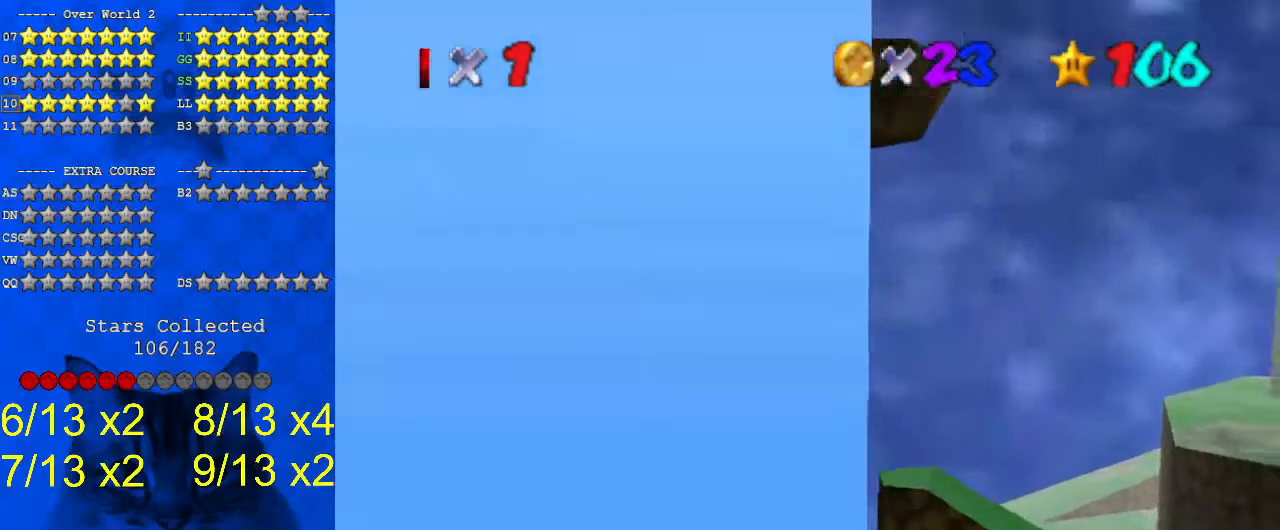
{"keys": ["return", "right", "shift", "up"], "events": [[67, "return", "down"], [200, "return", "up"], [300, "return", "down"], [367, "return", "up"], [467, "return", "down"]]}